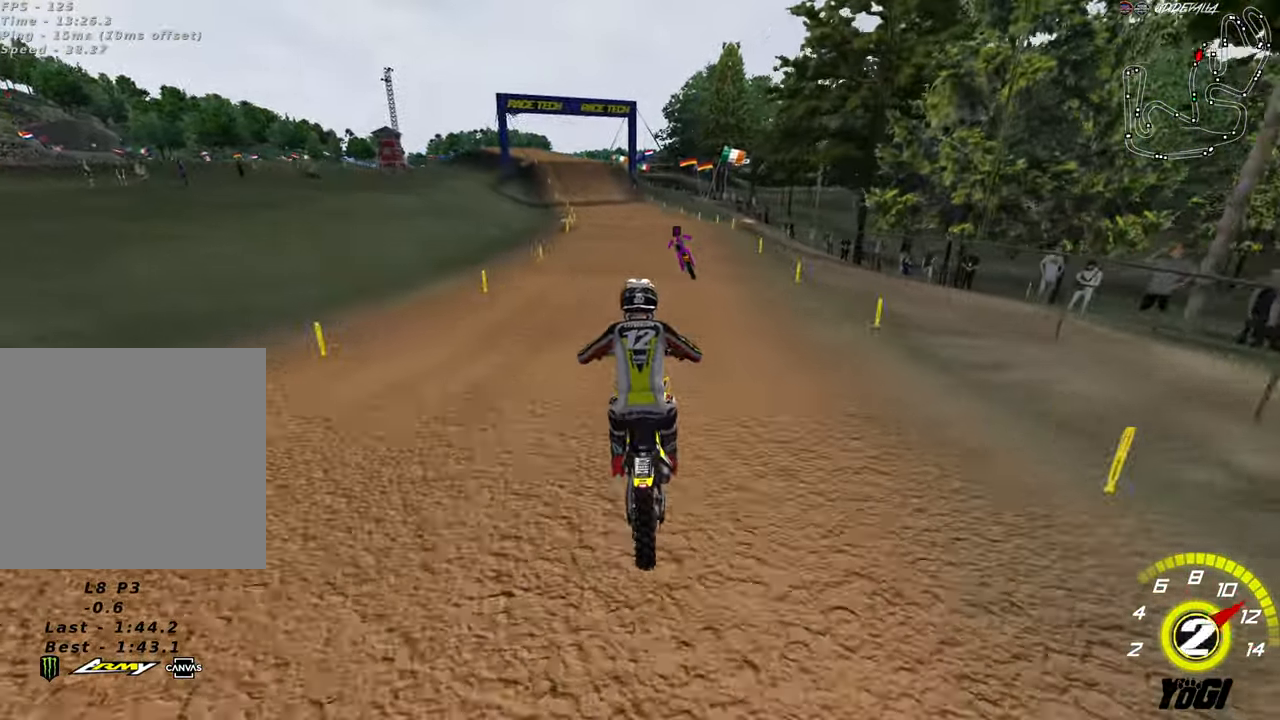
Gameplay with a controller (Xbox layout); each line is a JSON object with the inputs held at the frame after it. "events" lists button and stick changes between this image and that frame as [ms after this image, input, new state], when the widget could be followed in between.
{"buttons": ["B", "R2"], "left_stick": "down", "right_stick": "center", "events": [[217, "left_stick", "up"], [384, "B", "down"], [384, "left_stick", "down-left"], [434, "left_stick", "down"]]}
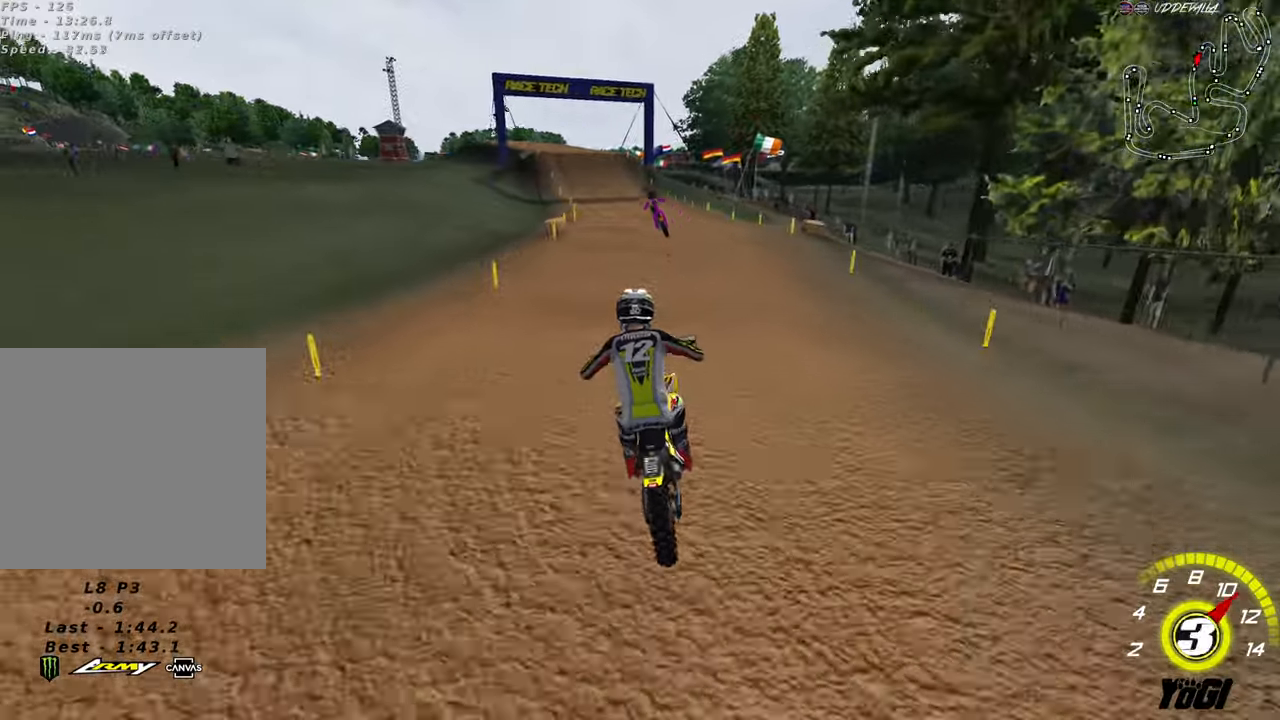
{"buttons": ["B", "R2"], "left_stick": "center", "right_stick": "center", "events": [[17, "B", "up"], [34, "left_stick", "center"], [484, "B", "down"]]}
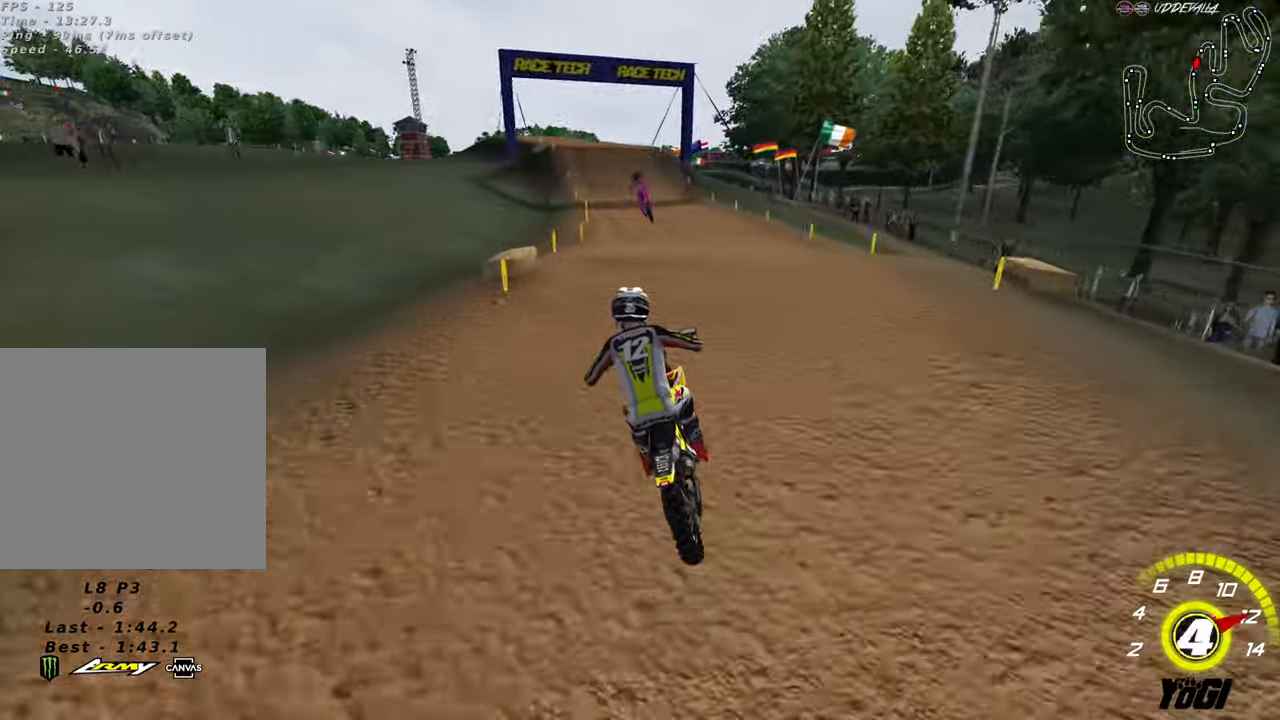
{"buttons": ["R2"], "left_stick": "center", "right_stick": "center", "events": [[84, "B", "up"], [200, "left_stick", "down"], [367, "left_stick", "center"]]}
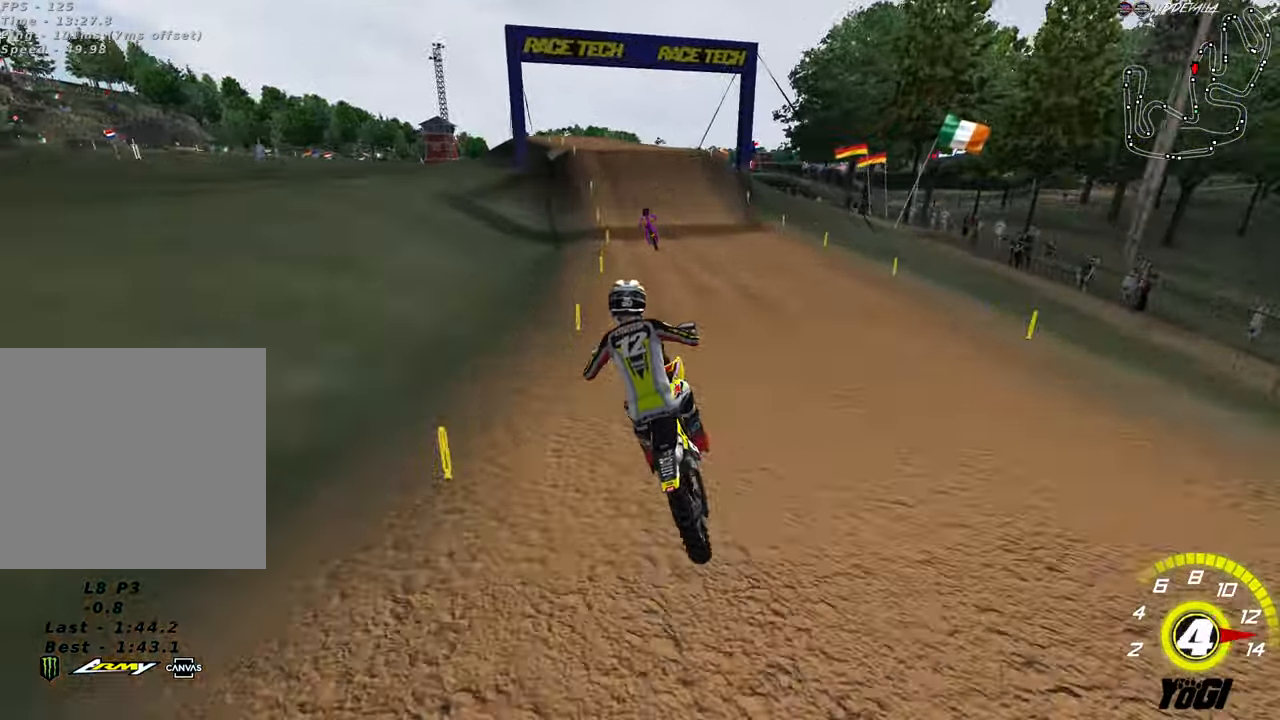
{"buttons": ["R2"], "left_stick": "center", "right_stick": "center", "events": [[217, "A", "down"], [350, "A", "up"]]}
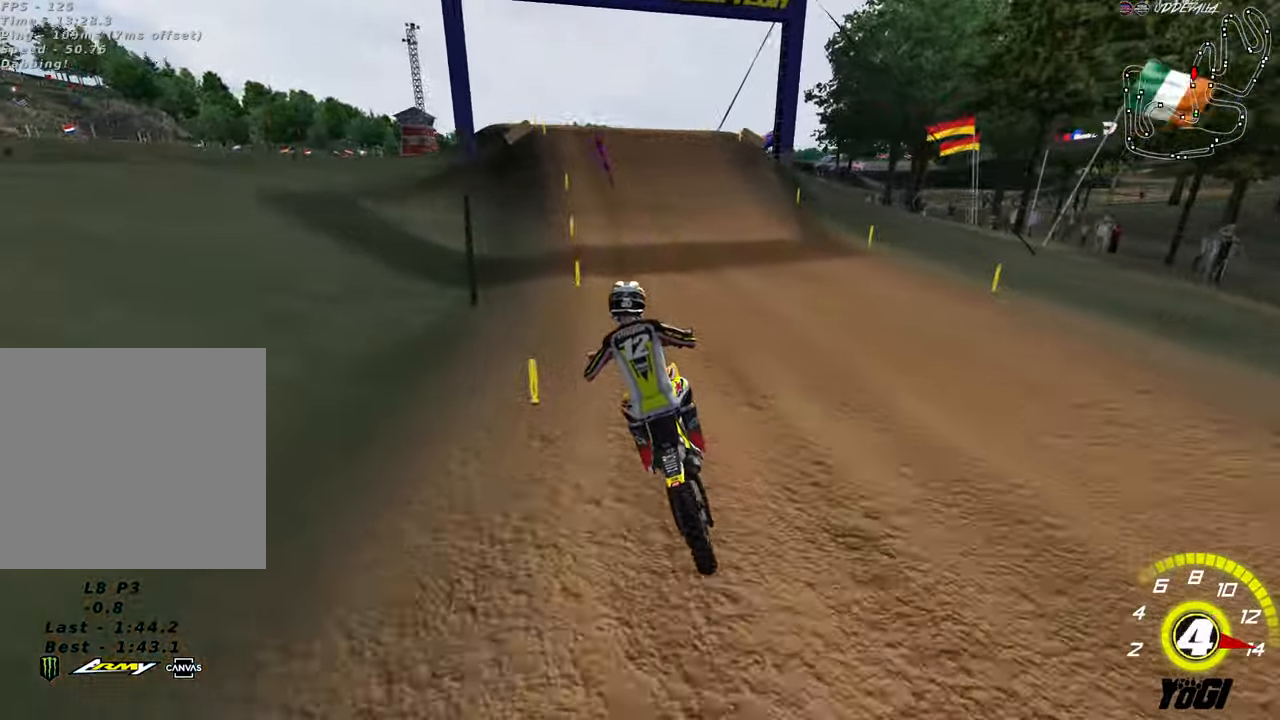
{"buttons": ["R2"], "left_stick": "center", "right_stick": "center", "events": []}
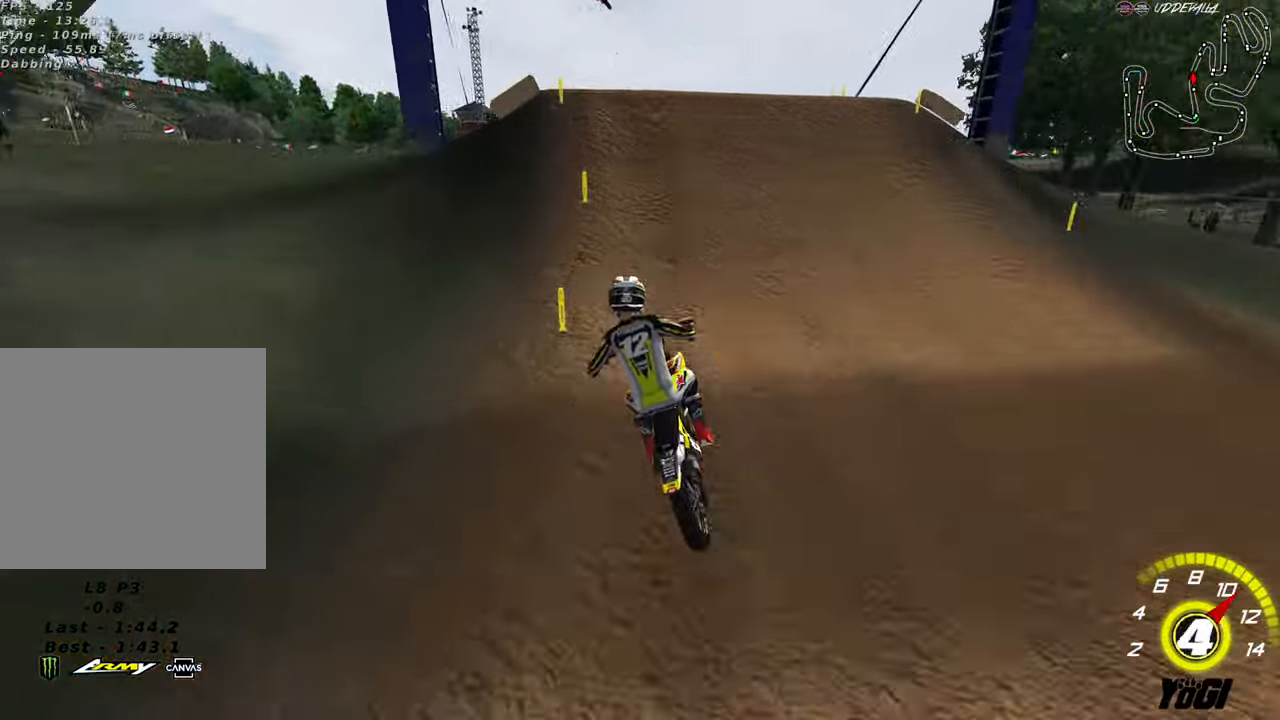
{"buttons": ["R2"], "left_stick": "down", "right_stick": "center", "events": [[117, "left_stick", "right"], [234, "R2", "up"], [234, "left_stick", "center"], [350, "left_stick", "left"], [484, "left_stick", "down"], [500, "R2", "down"]]}
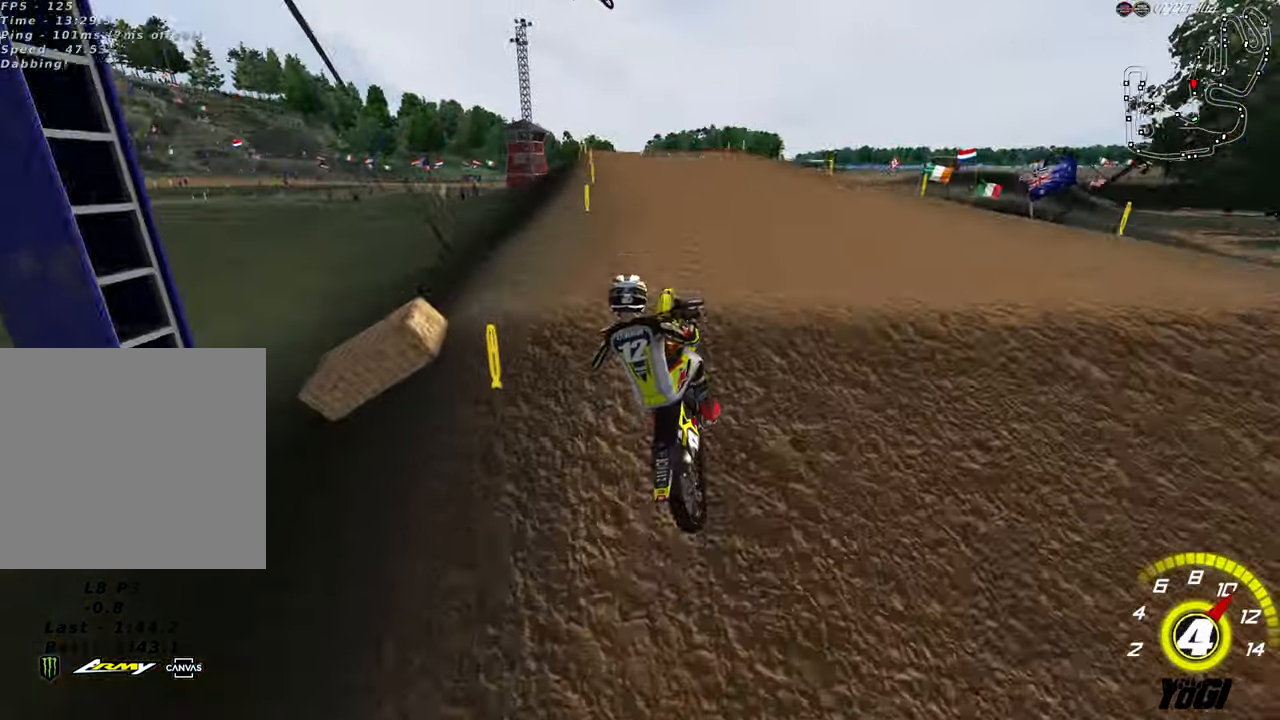
{"buttons": ["R2"], "left_stick": "center", "right_stick": "center", "events": [[34, "left_stick", "down-right"], [84, "R2", "up"], [134, "left_stick", "center"], [317, "R2", "down"]]}
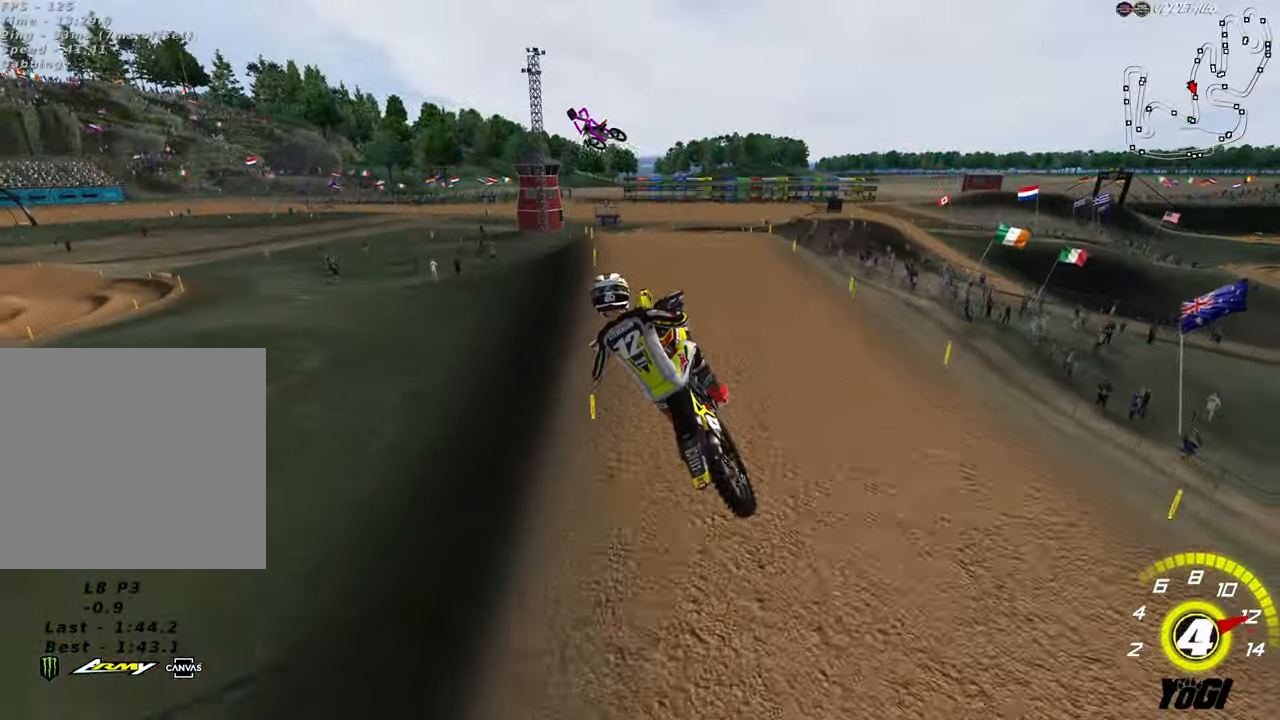
{"buttons": ["R2", "R3"], "left_stick": "up", "right_stick": "center", "events": [[50, "left_stick", "up"], [84, "R3", "down"], [100, "L1", "down"], [200, "L1", "up"], [334, "L1", "down"], [500, "L1", "up"]]}
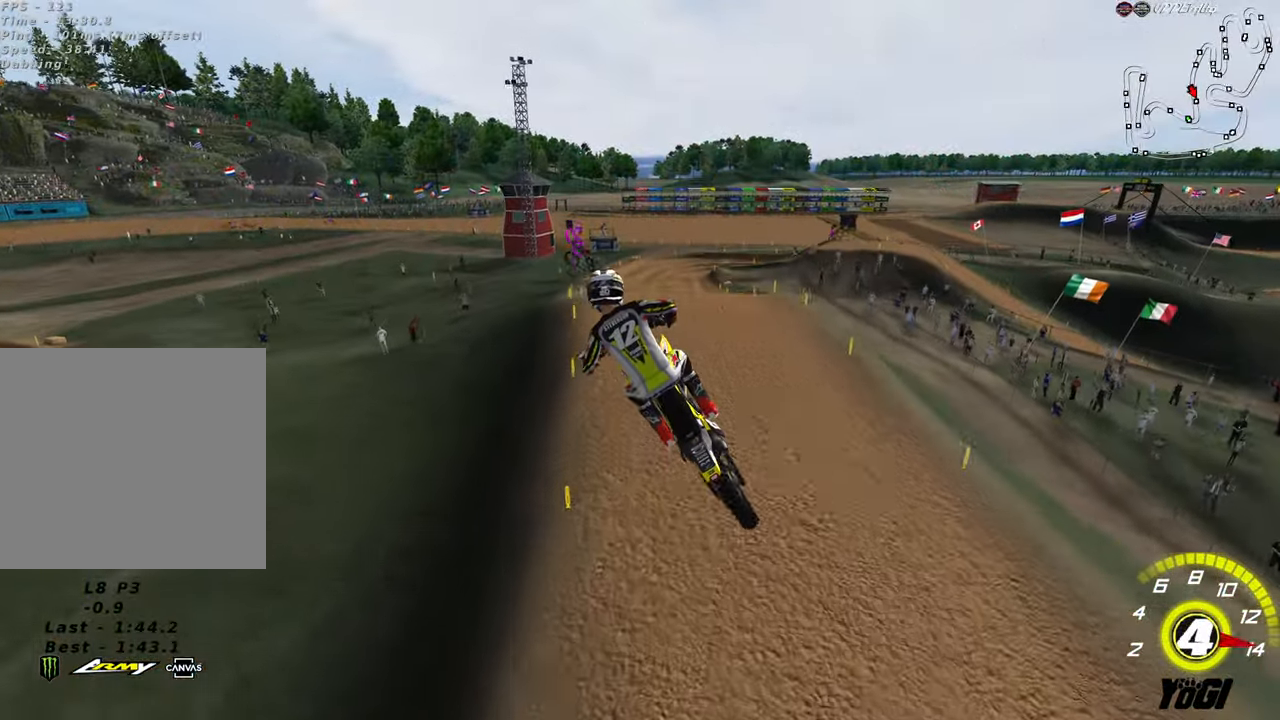
{"buttons": ["A", "X", "R2"], "left_stick": "center", "right_stick": "center", "events": [[84, "left_stick", "up-right"], [100, "L1", "down"], [217, "R3", "up"], [250, "L1", "up"], [284, "left_stick", "center"], [417, "A", "down"], [484, "X", "down"]]}
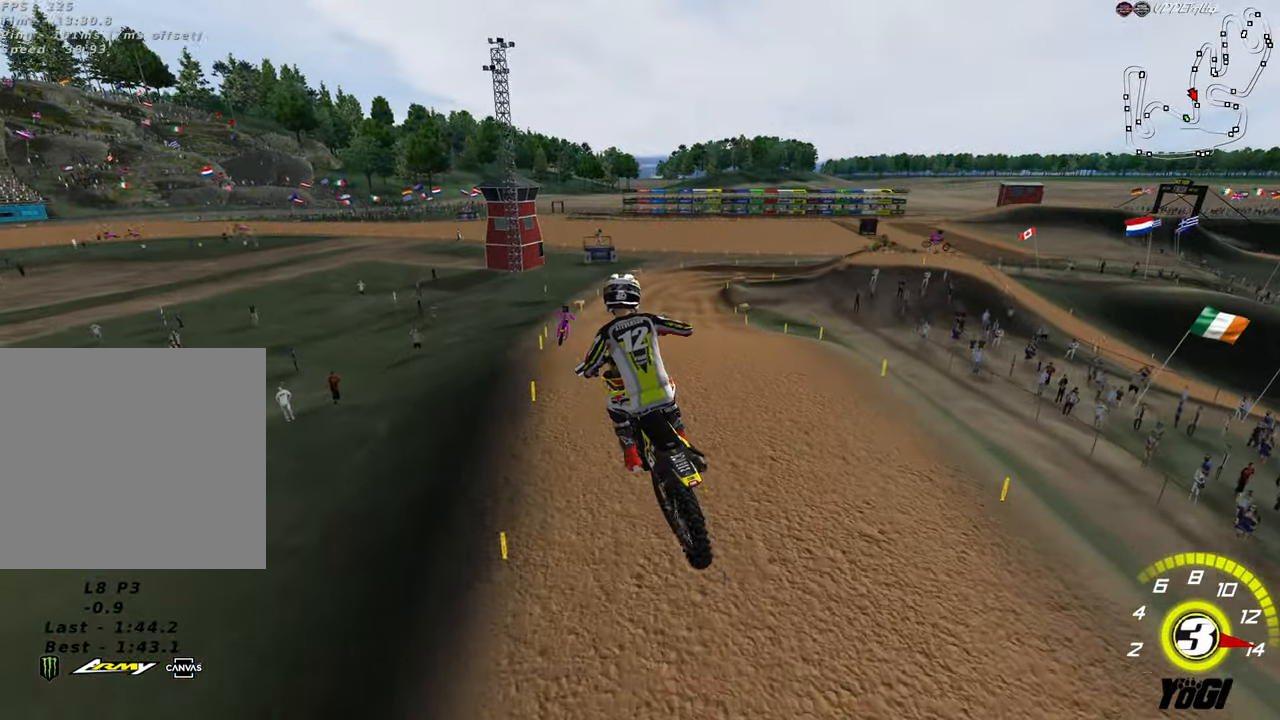
{"buttons": ["R2"], "left_stick": "up-left", "right_stick": "center", "events": [[34, "A", "up"], [100, "left_stick", "right"], [134, "X", "up"], [234, "left_stick", "center"], [284, "left_stick", "up-left"]]}
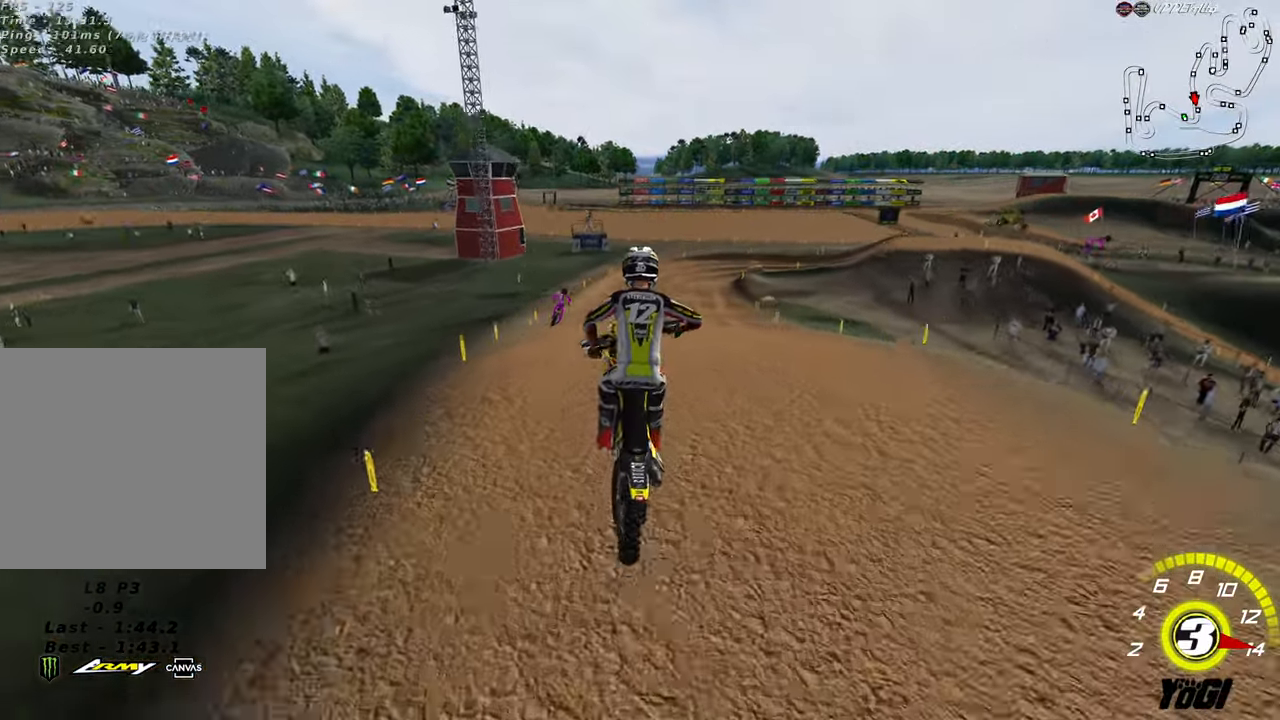
{"buttons": ["R2"], "left_stick": "down", "right_stick": "center", "events": [[183, "left_stick", "down-right"], [450, "left_stick", "down"]]}
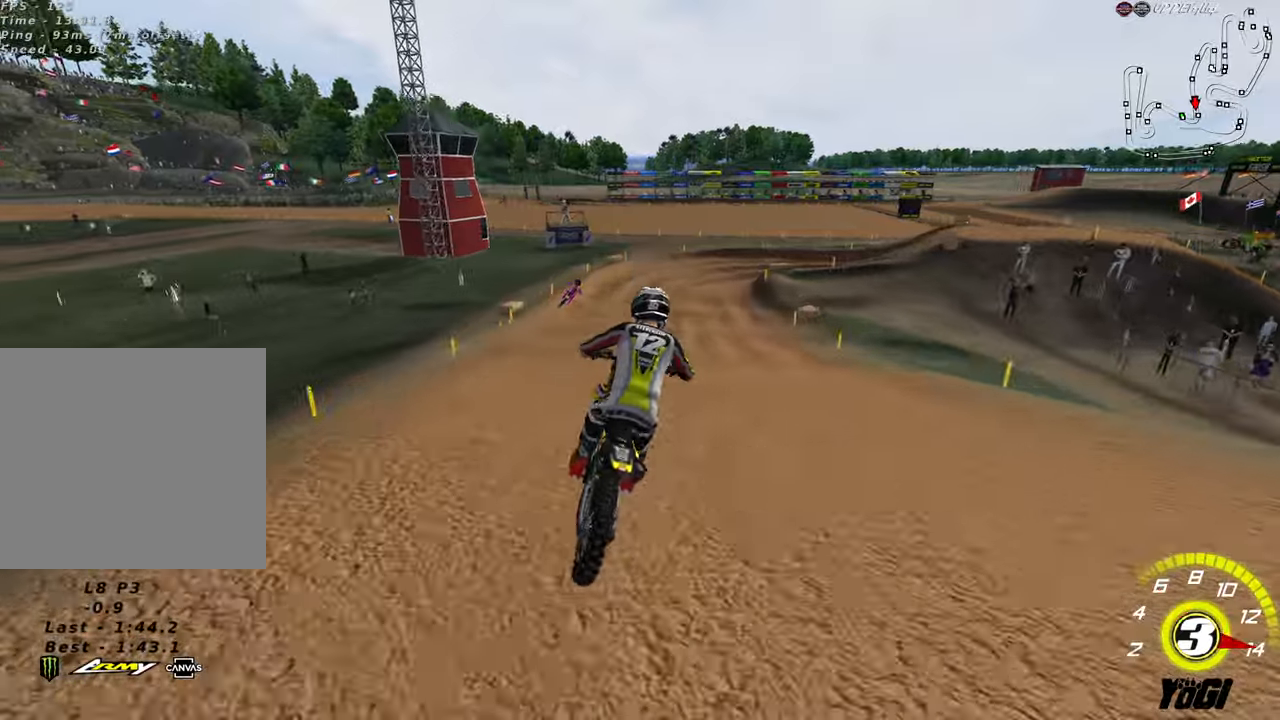
{"buttons": ["L2", "R2"], "left_stick": "down", "right_stick": "center", "events": [[16, "left_stick", "down-left"], [166, "X", "down"], [166, "left_stick", "center"], [266, "X", "up"], [300, "R2", "up"], [383, "L2", "down"], [400, "left_stick", "down"], [500, "R2", "down"]]}
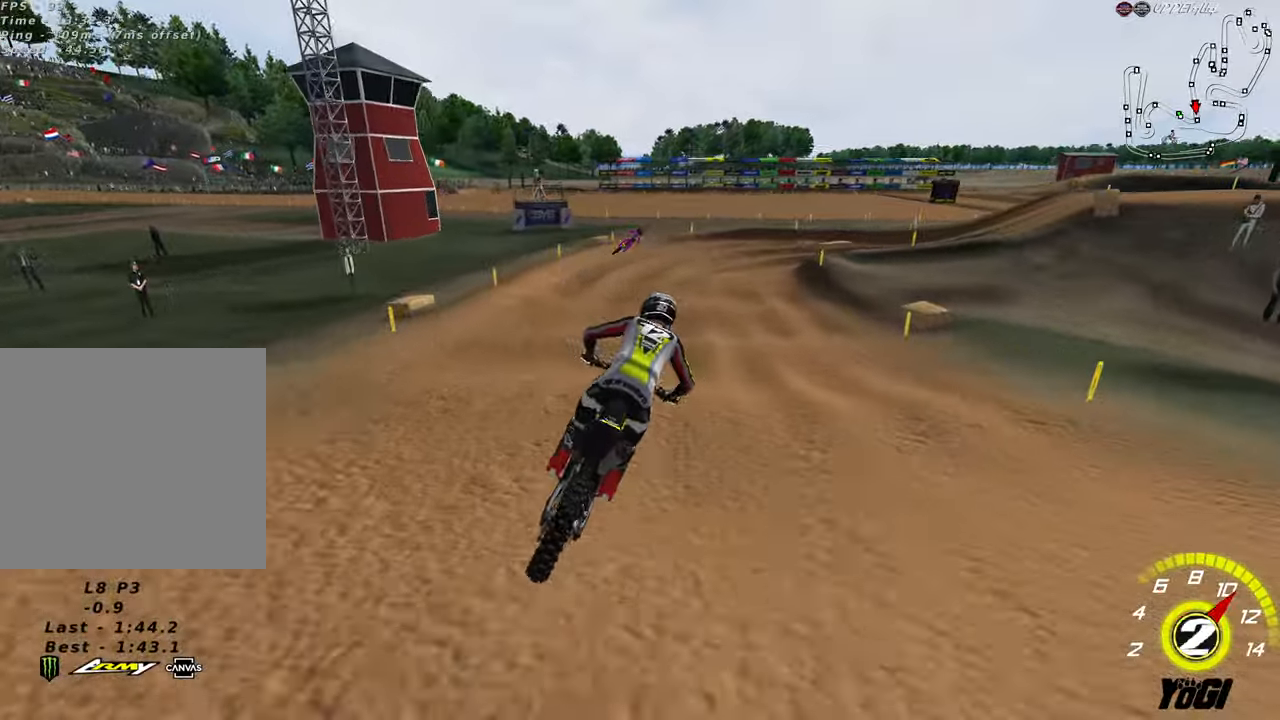
{"buttons": ["R2"], "left_stick": "down", "right_stick": "center", "events": [[100, "R2", "up"], [216, "R2", "down"], [266, "L2", "up"], [316, "R2", "up"], [400, "R2", "down"]]}
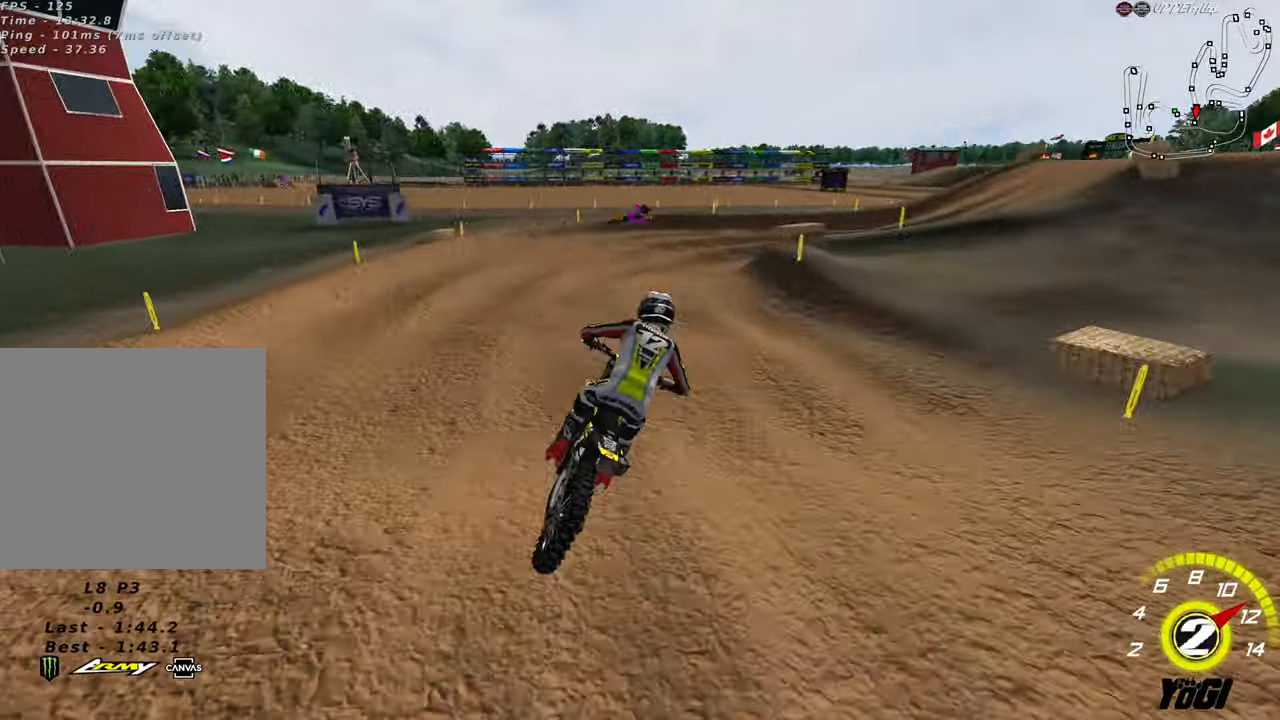
{"buttons": [], "left_stick": "down-right", "right_stick": "center", "events": [[16, "R2", "up"], [150, "R2", "down"], [250, "R2", "up"], [350, "R2", "down"], [433, "R2", "up"], [450, "left_stick", "down-right"]]}
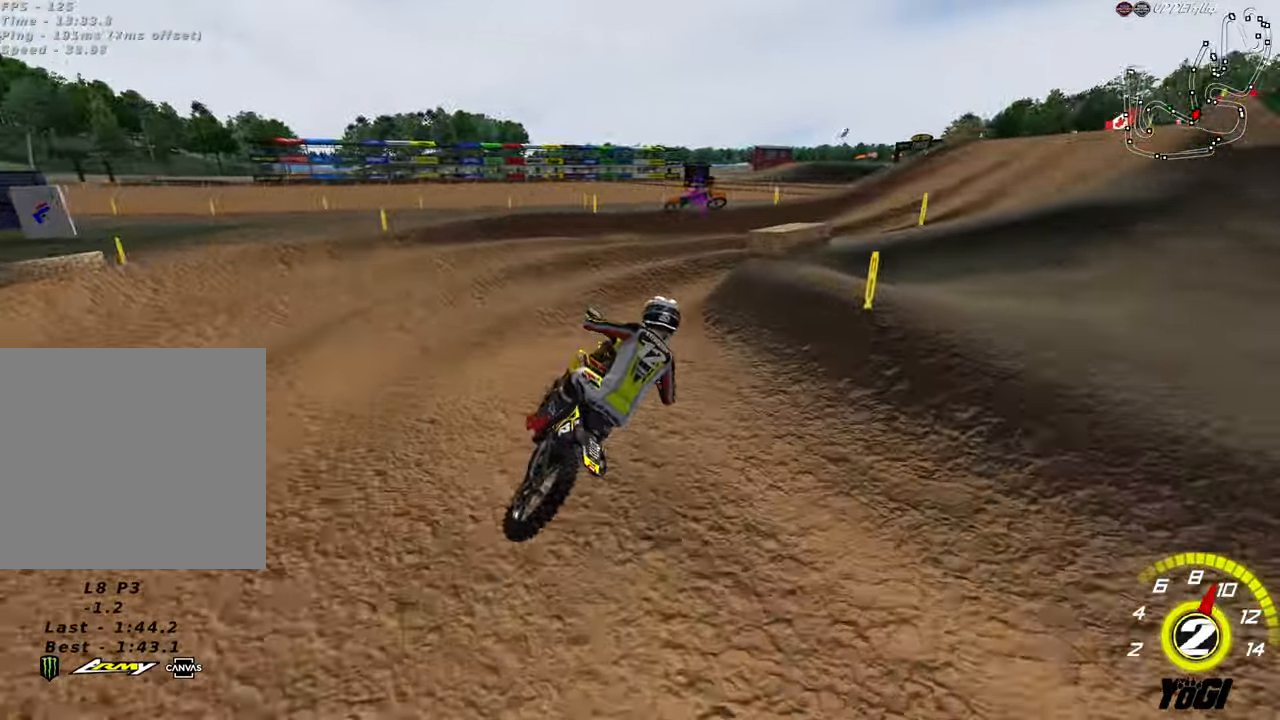
{"buttons": ["R2"], "left_stick": "left", "right_stick": "center", "events": [[50, "A", "down"], [100, "X", "down"], [150, "A", "up"], [216, "X", "up"], [300, "R2", "down"], [350, "left_stick", "center"], [450, "left_stick", "left"]]}
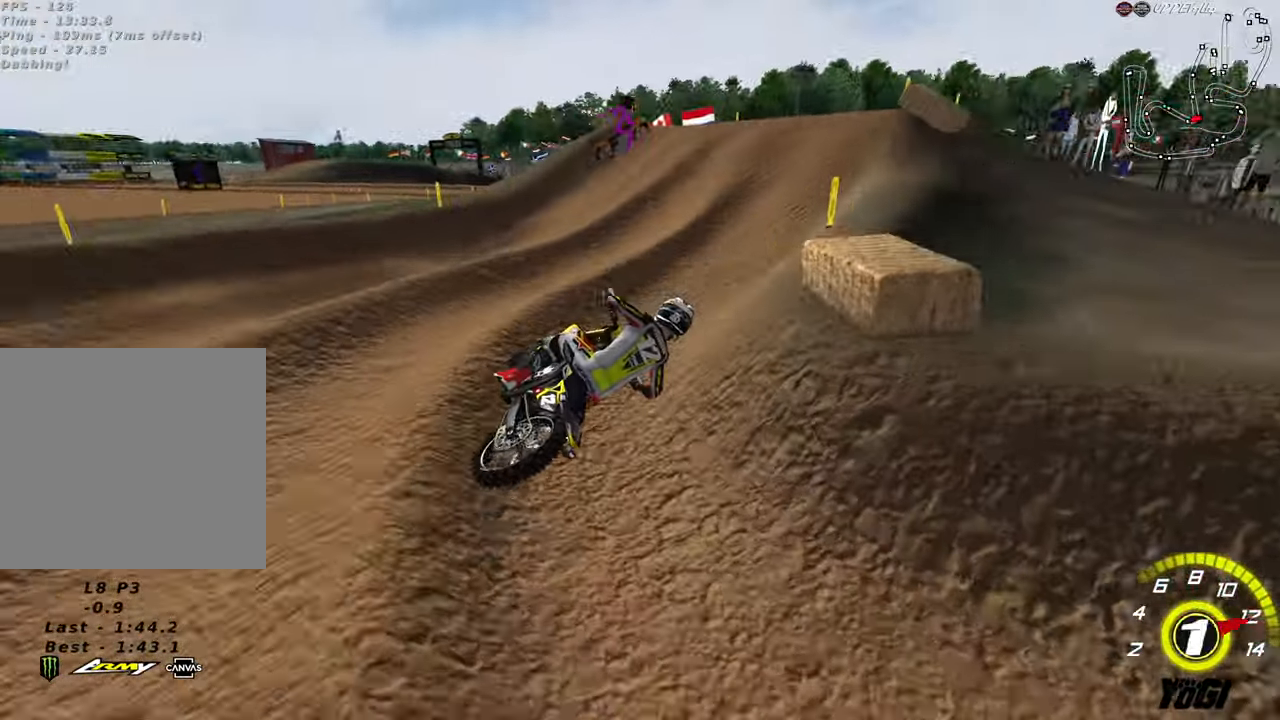
{"buttons": [], "left_stick": "right", "right_stick": "center", "events": [[50, "left_stick", "center"], [66, "B", "down"], [116, "left_stick", "left"], [233, "B", "up"], [450, "R2", "up"], [483, "left_stick", "right"]]}
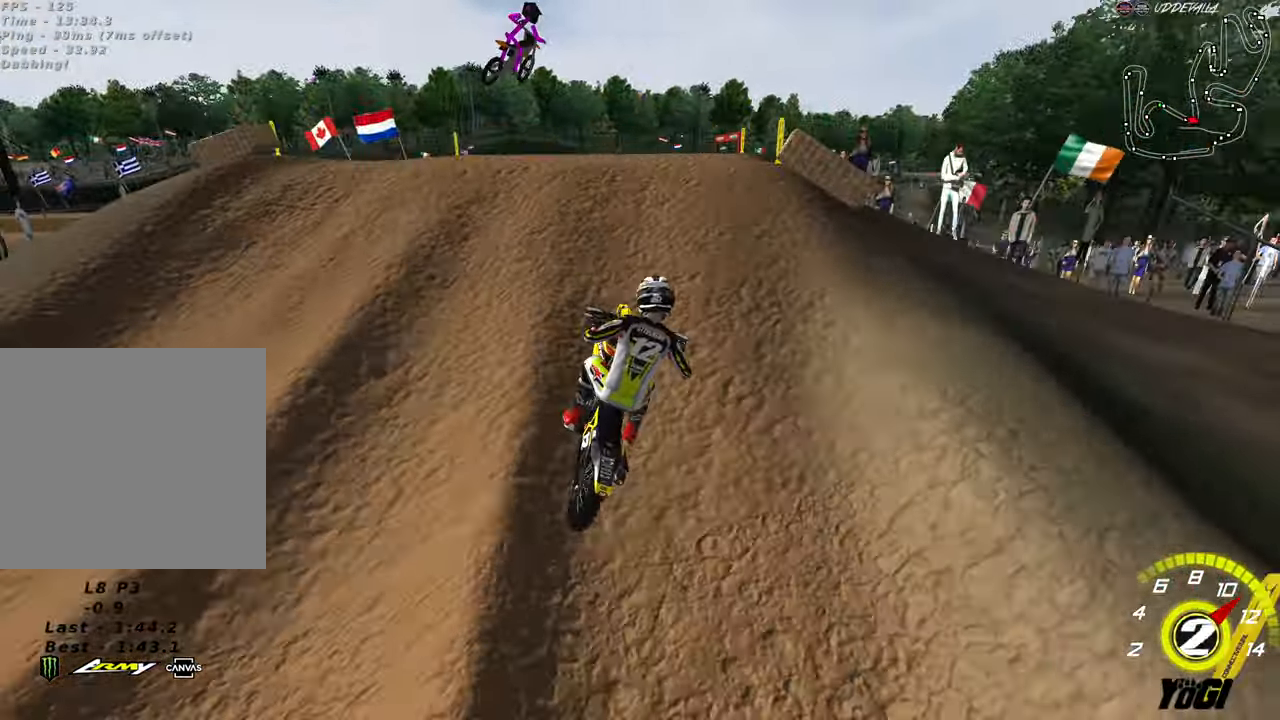
{"buttons": ["R2"], "left_stick": "down", "right_stick": "center", "events": [[50, "left_stick", "up-right"], [183, "left_stick", "center"], [266, "left_stick", "down"], [366, "R2", "down"]]}
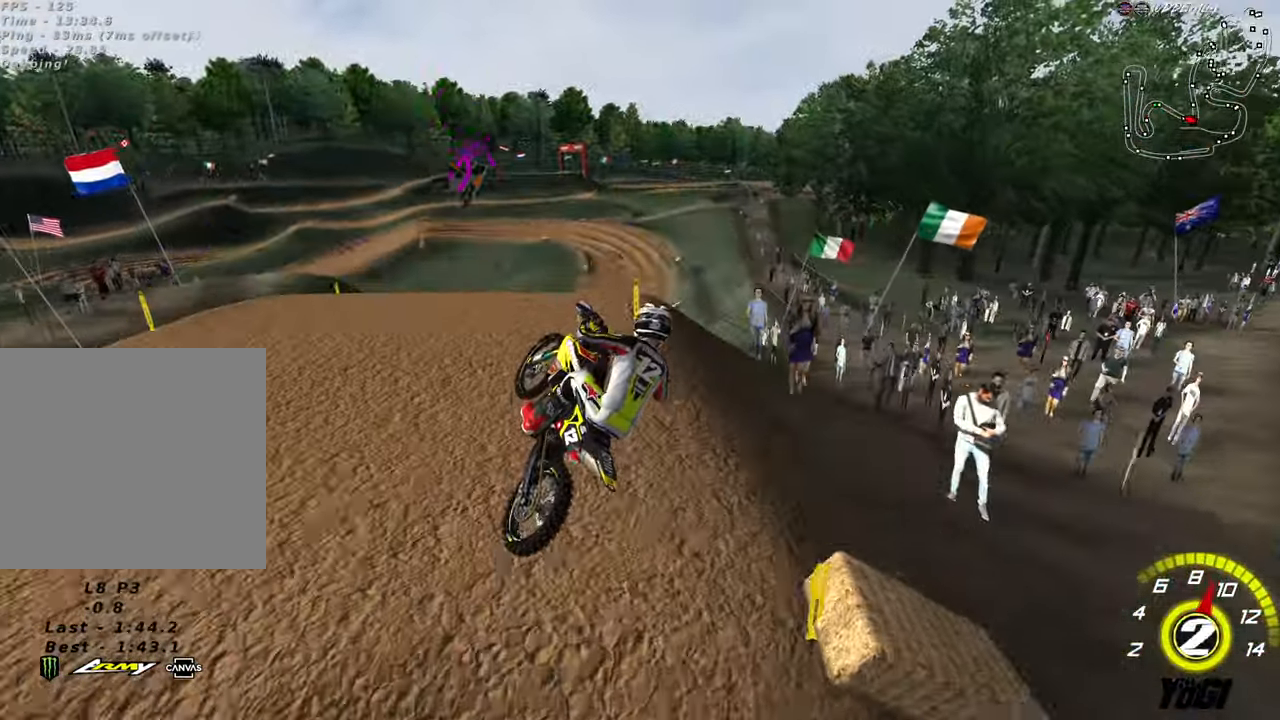
{"buttons": ["R2"], "left_stick": "left", "right_stick": "center", "events": [[133, "left_stick", "down-right"], [416, "L1", "down"], [416, "left_stick", "left"], [466, "L1", "up"]]}
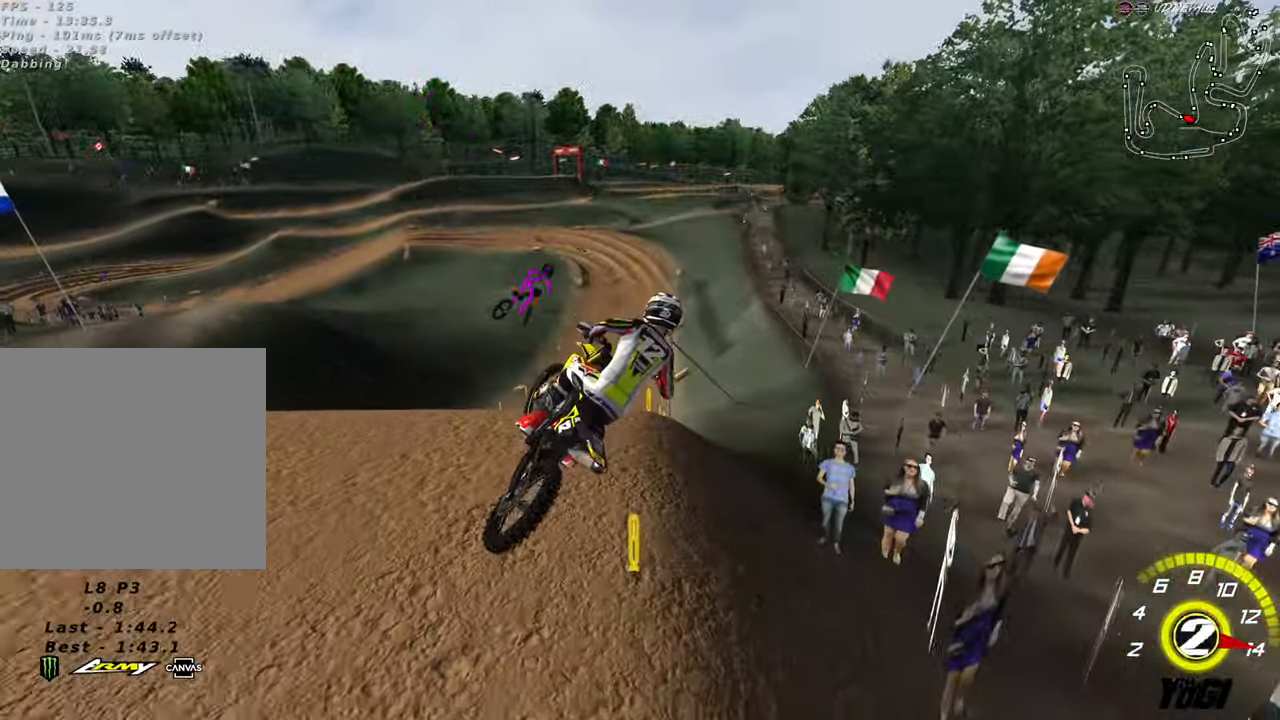
{"buttons": ["A", "R2"], "left_stick": "down", "right_stick": "center", "events": [[366, "left_stick", "center"], [450, "left_stick", "down"], [500, "A", "down"]]}
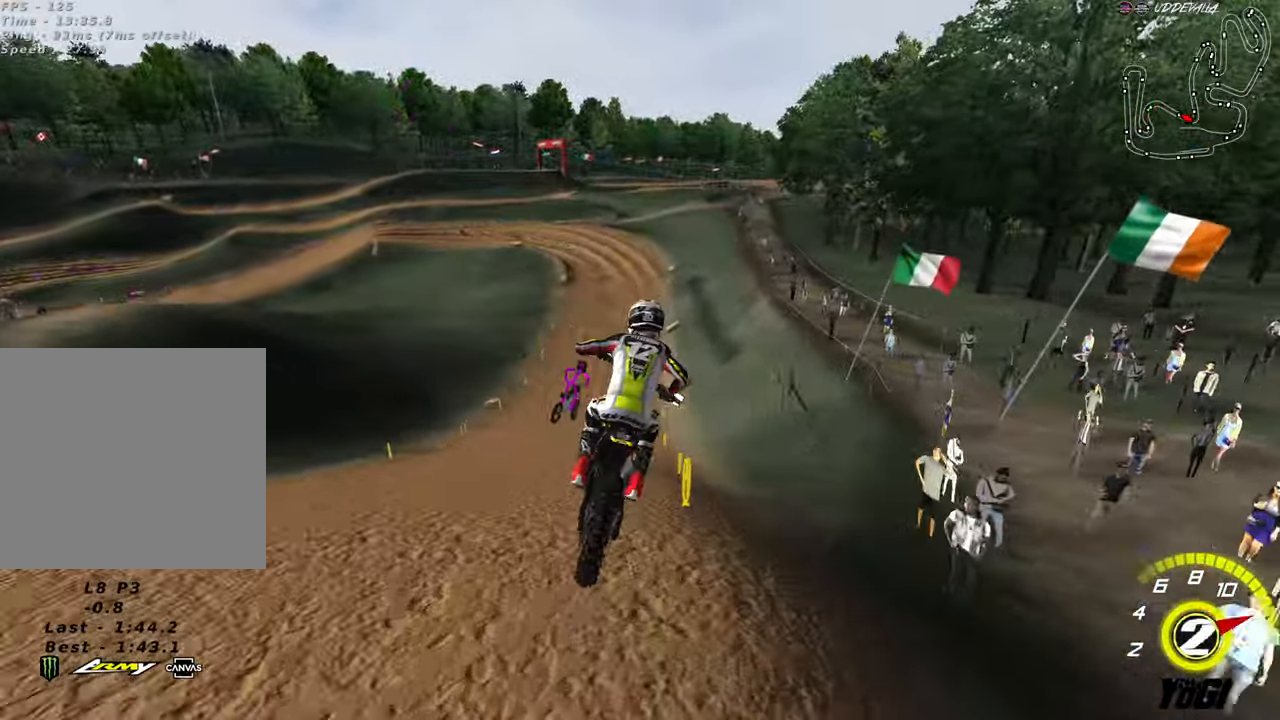
{"buttons": ["B", "R2"], "left_stick": "up", "right_stick": "center", "events": [[100, "A", "up"], [183, "left_stick", "up"], [500, "B", "down"]]}
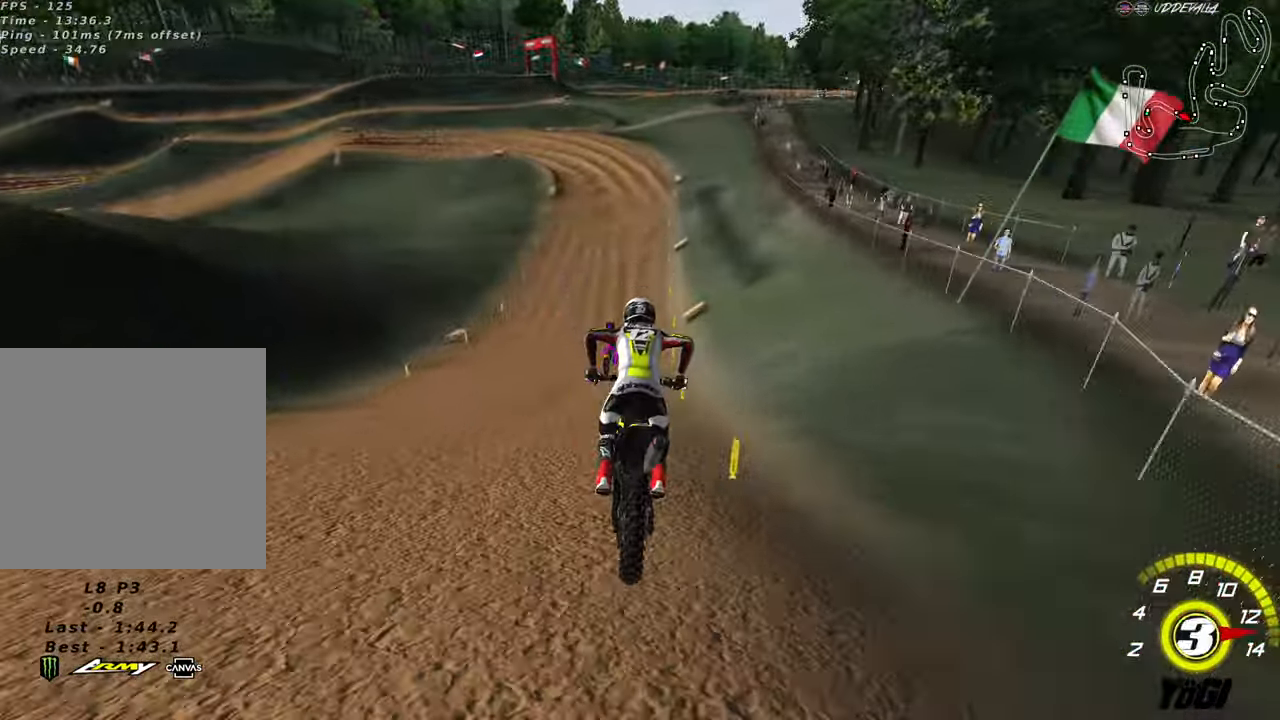
{"buttons": ["R2"], "left_stick": "center", "right_stick": "center", "events": [[116, "B", "up"], [166, "left_stick", "up-right"], [267, "left_stick", "center"]]}
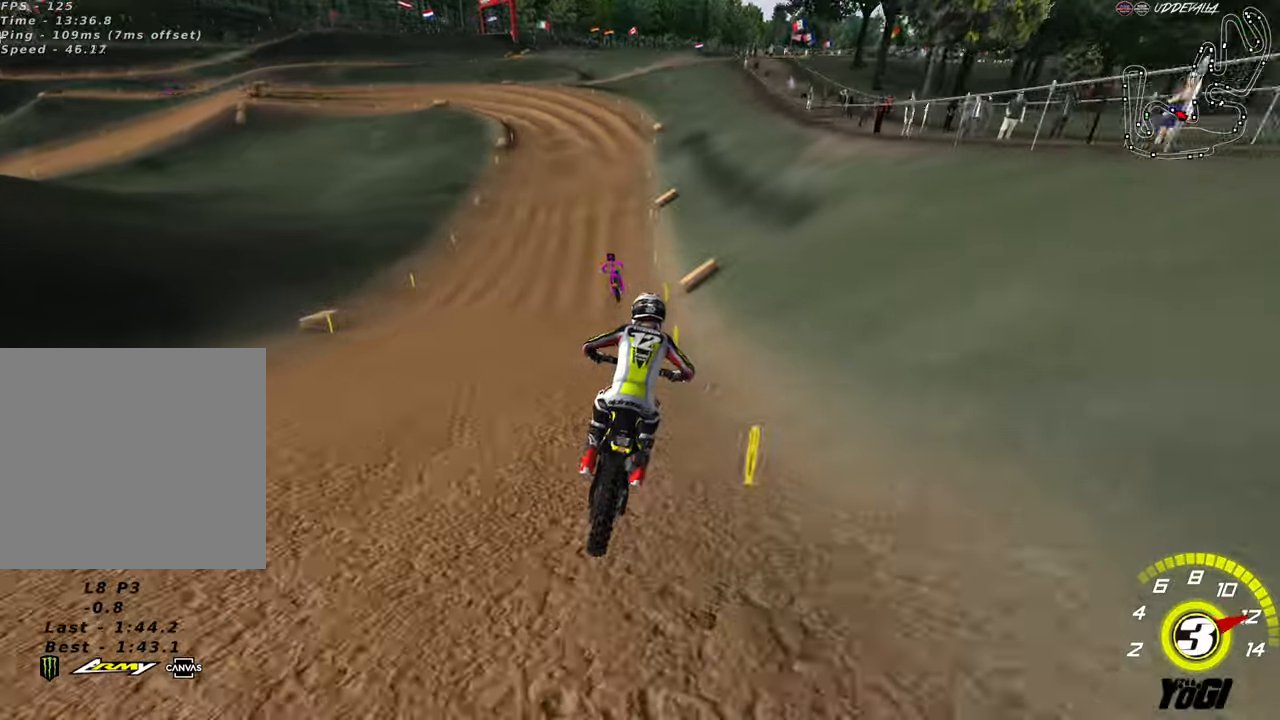
{"buttons": ["R2"], "left_stick": "center", "right_stick": "center", "events": [[33, "left_stick", "left"], [217, "B", "down"], [350, "B", "up"], [350, "left_stick", "center"]]}
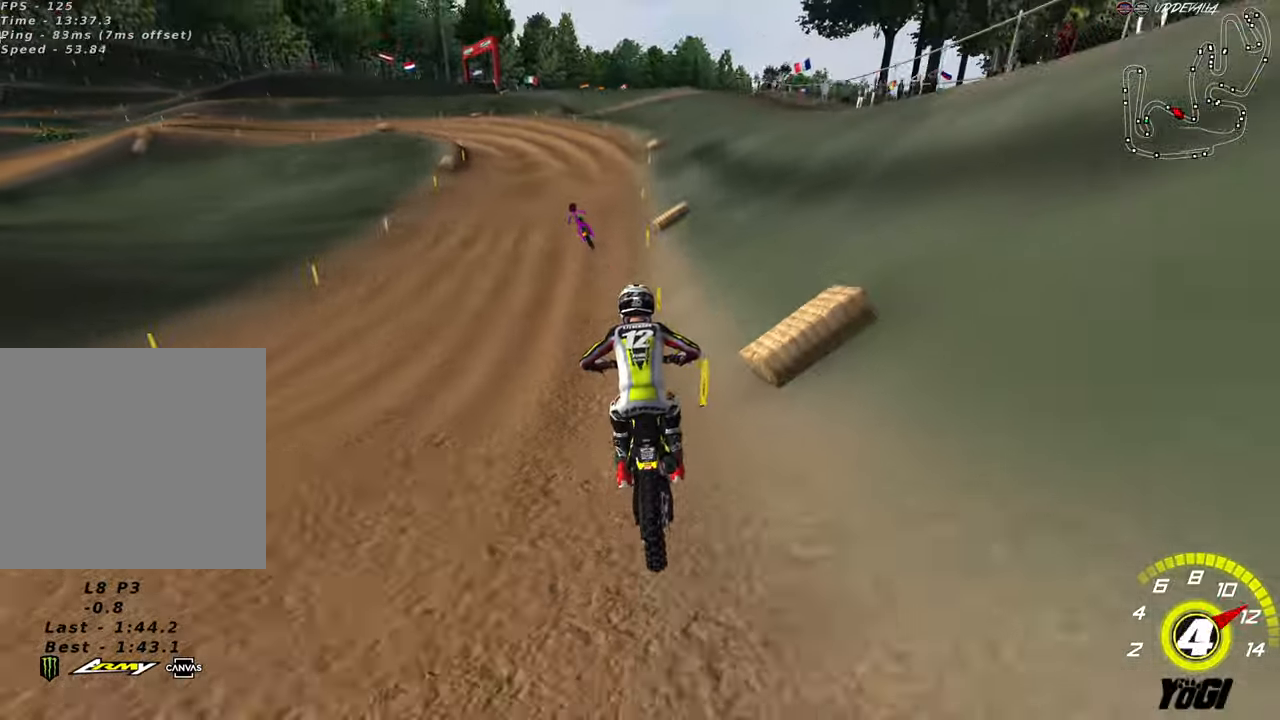
{"buttons": ["R2"], "left_stick": "down-left", "right_stick": "center", "events": [[33, "left_stick", "down-left"]]}
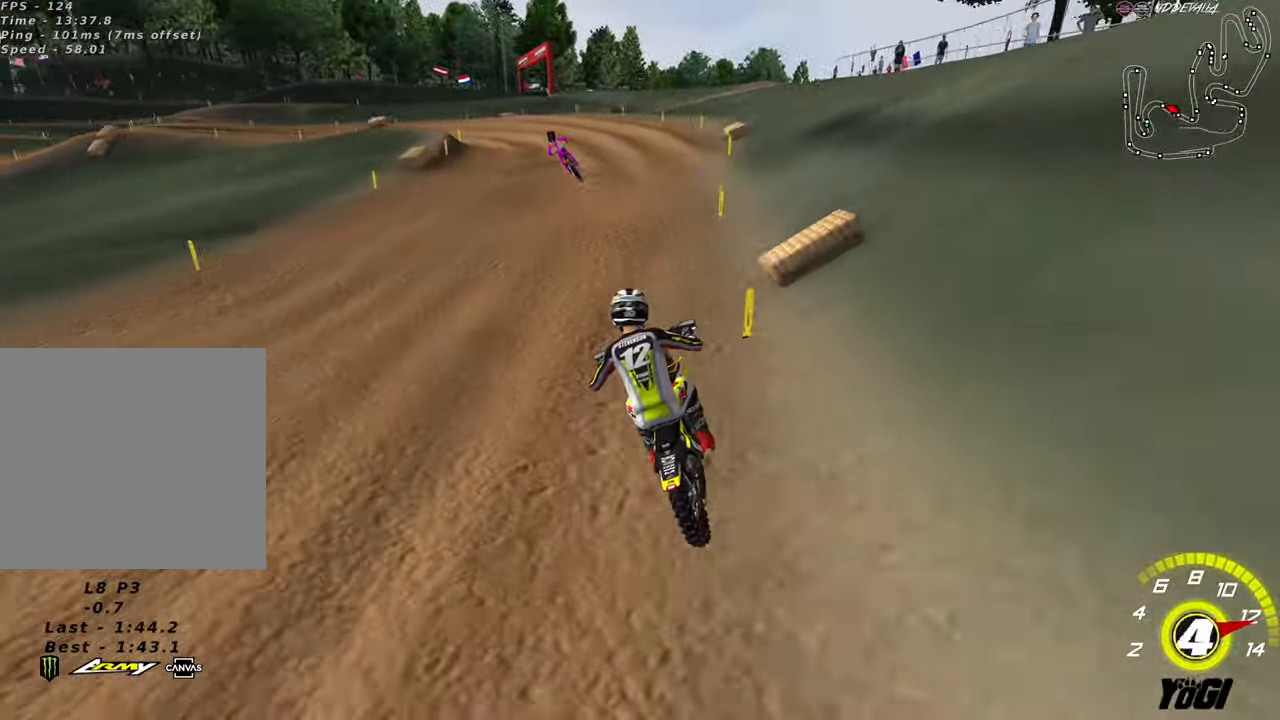
{"buttons": [], "left_stick": "down-left", "right_stick": "center", "events": [[117, "R2", "up"], [183, "L2", "down"], [267, "X", "down"], [317, "R2", "down"], [383, "X", "up"], [400, "R2", "up"], [450, "L2", "up"]]}
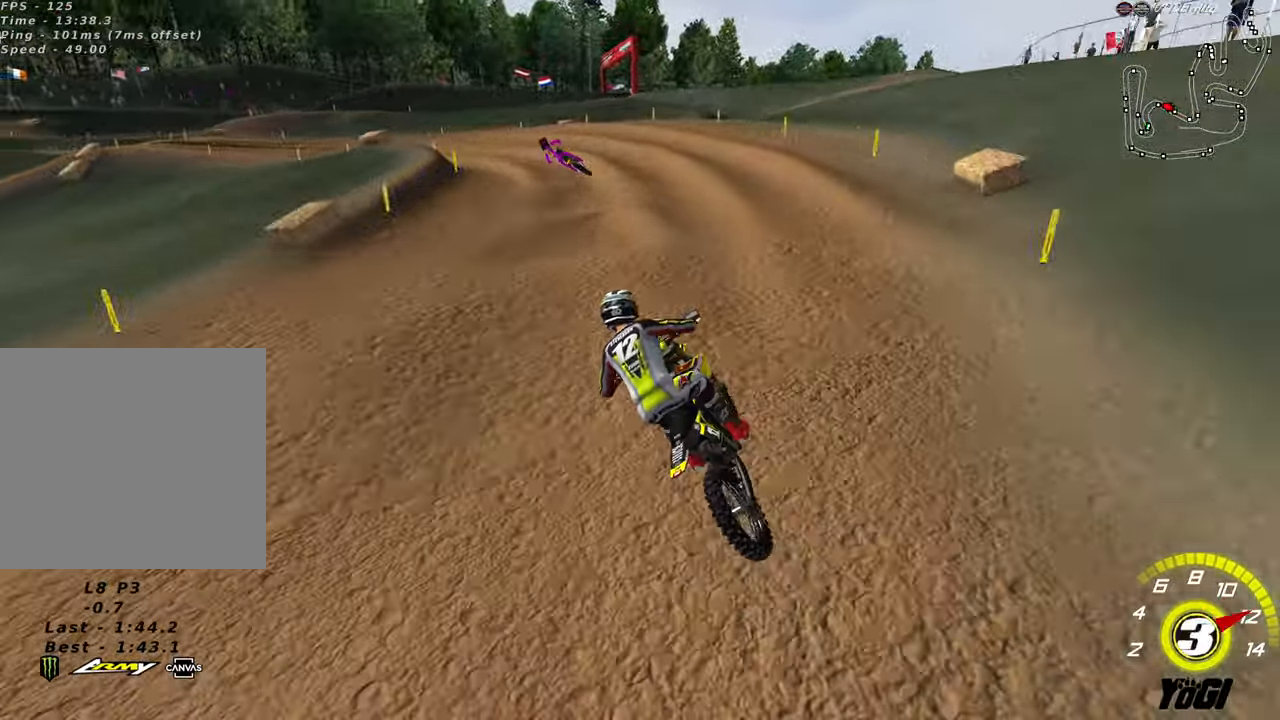
{"buttons": [], "left_stick": "down-left", "right_stick": "center", "events": []}
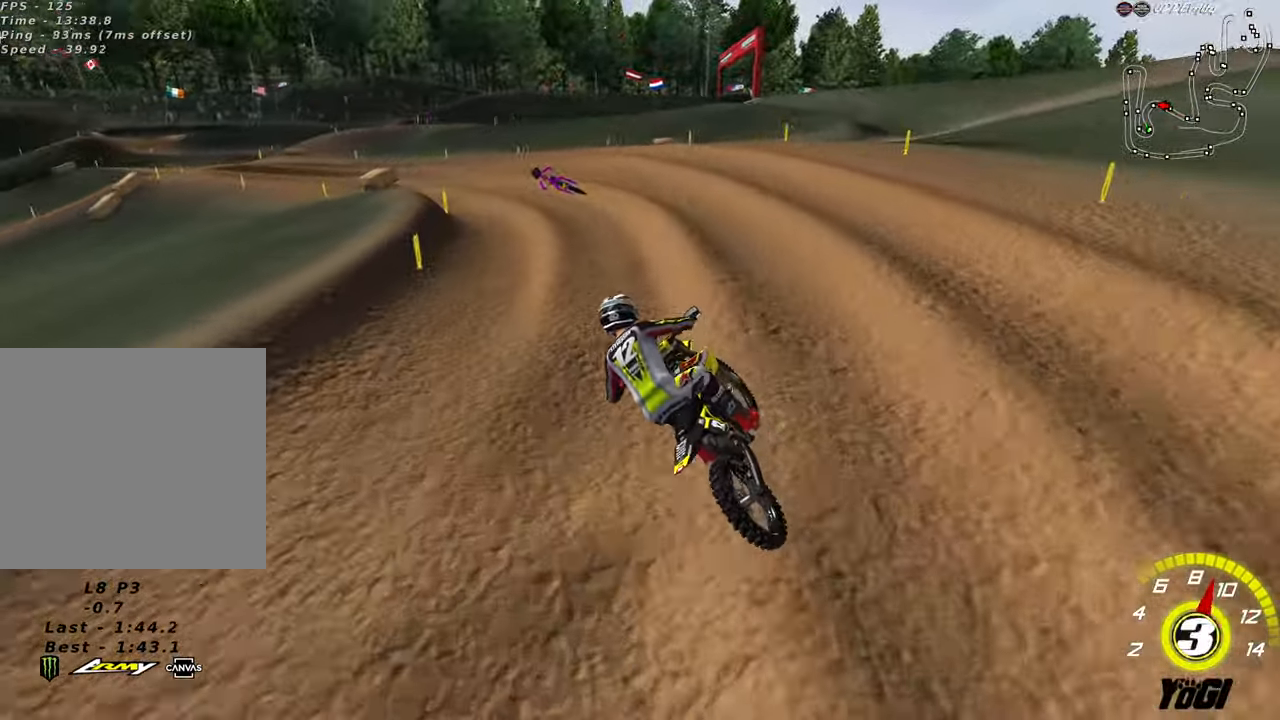
{"buttons": ["R2"], "left_stick": "center", "right_stick": "center", "events": [[133, "left_stick", "center"], [217, "A", "down"], [217, "R2", "down"], [333, "A", "up"]]}
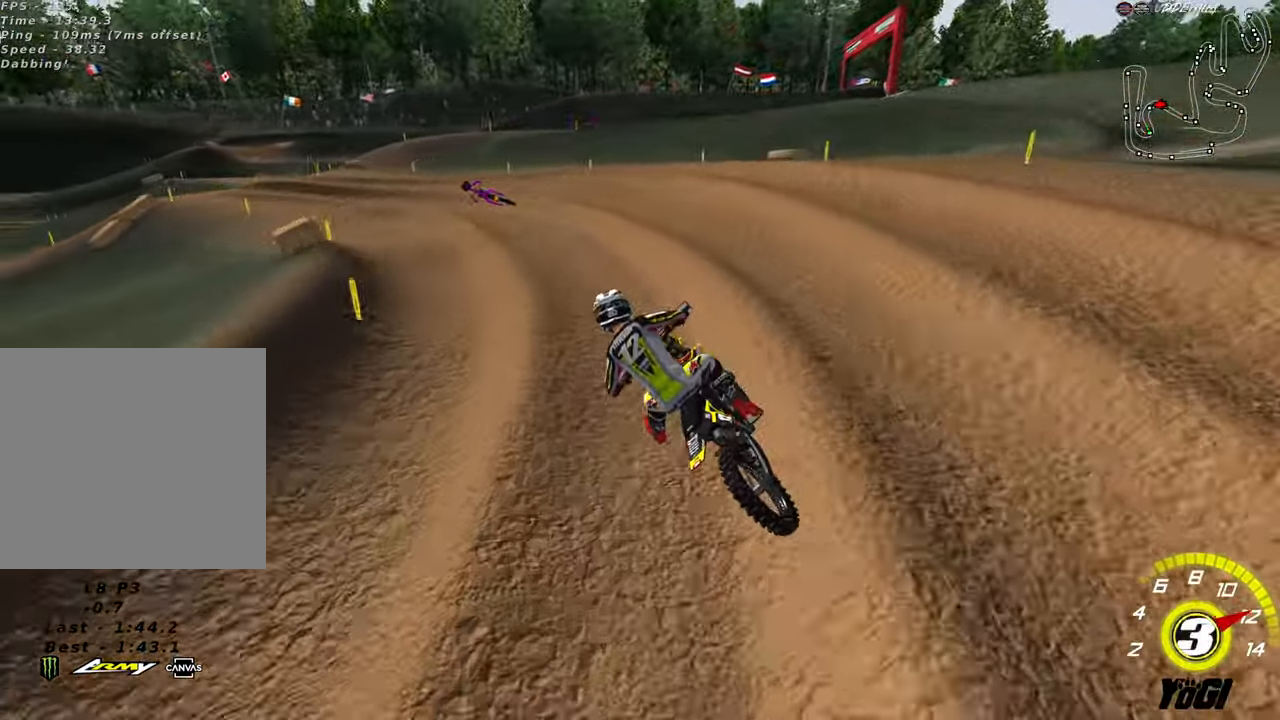
{"buttons": ["R2"], "left_stick": "center", "right_stick": "center", "events": [[100, "left_stick", "left"], [267, "left_stick", "down-left"], [467, "left_stick", "center"]]}
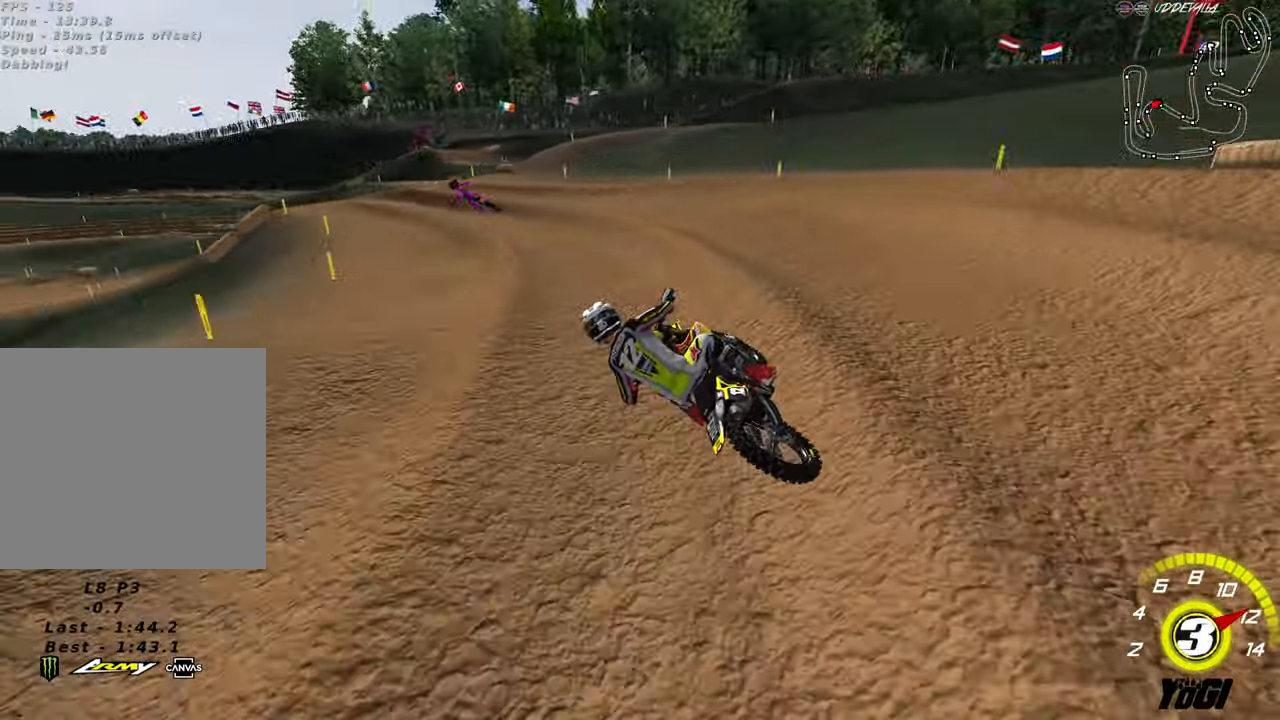
{"buttons": [], "left_stick": "center", "right_stick": "center", "events": [[83, "B", "down"], [200, "B", "up"], [317, "left_stick", "left"], [433, "left_stick", "center"], [500, "R2", "up"]]}
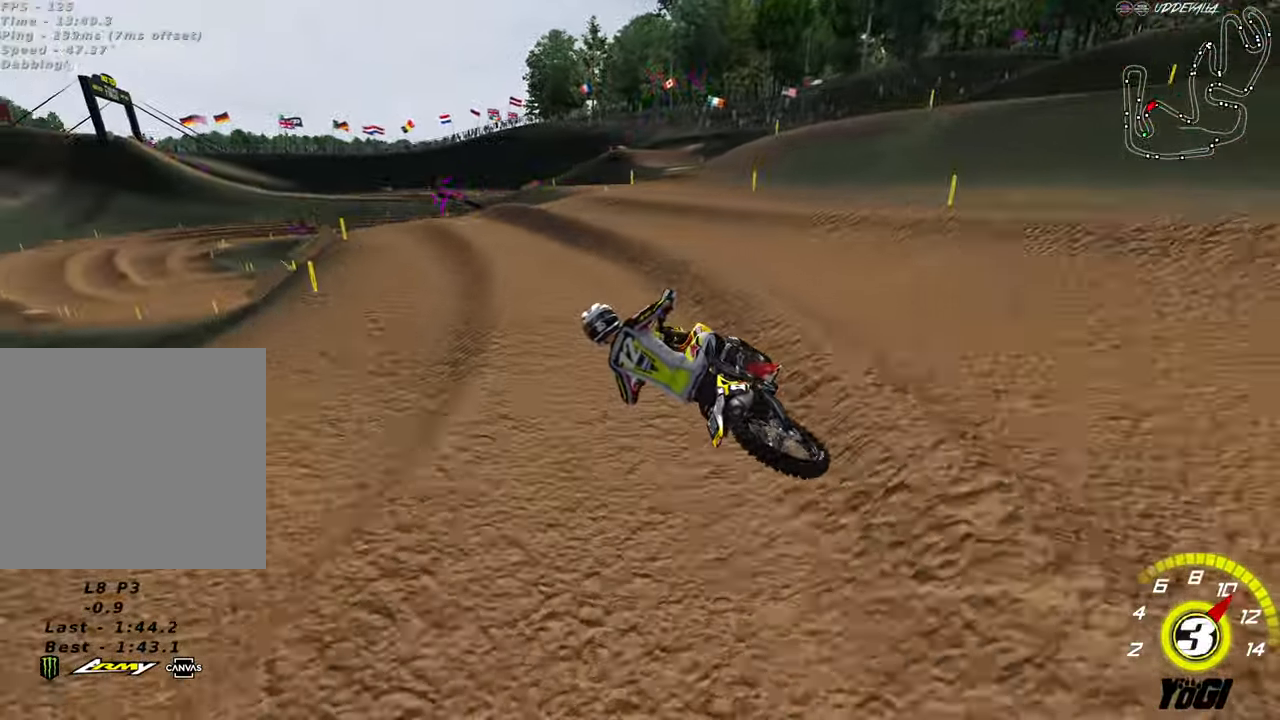
{"buttons": [], "left_stick": "center", "right_stick": "center", "events": [[17, "X", "down"], [117, "X", "up"], [167, "left_stick", "right"], [267, "left_stick", "center"], [433, "left_stick", "right"], [483, "left_stick", "center"]]}
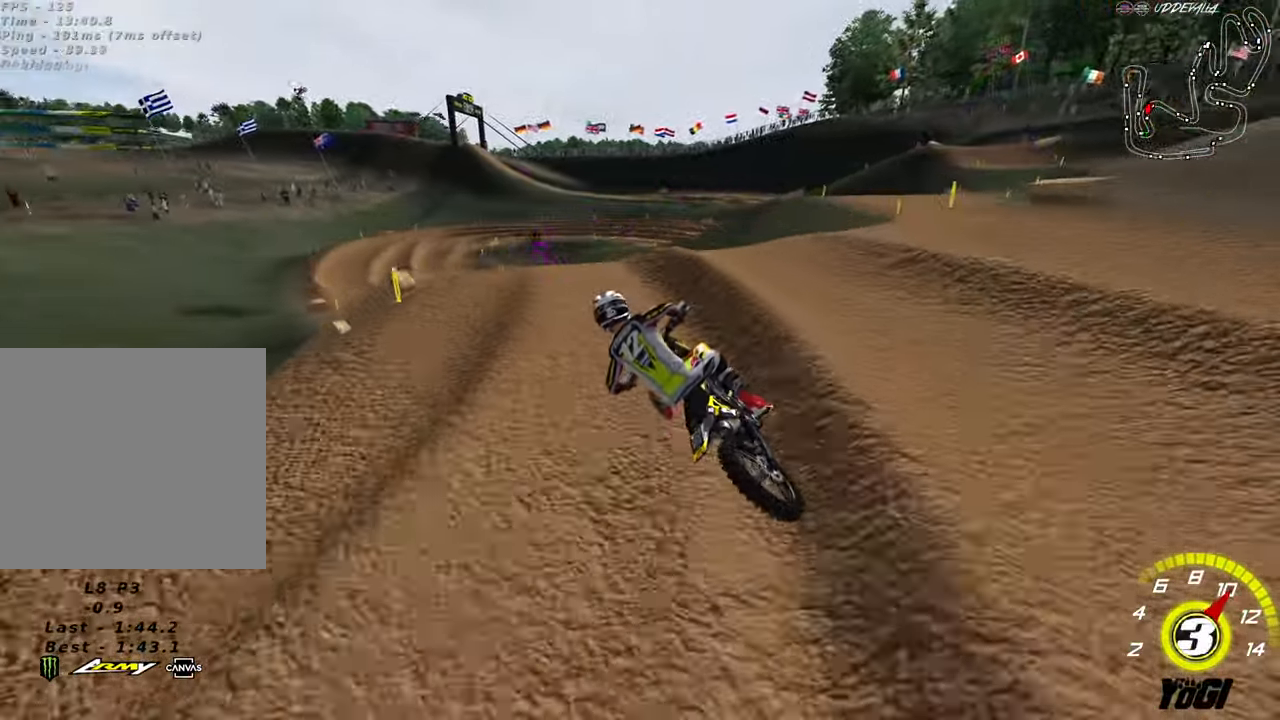
{"buttons": ["A", "R2"], "left_stick": "down", "right_stick": "center", "events": [[33, "left_stick", "up-left"], [133, "left_stick", "center"], [250, "left_stick", "down"], [300, "R2", "down"], [450, "A", "down"]]}